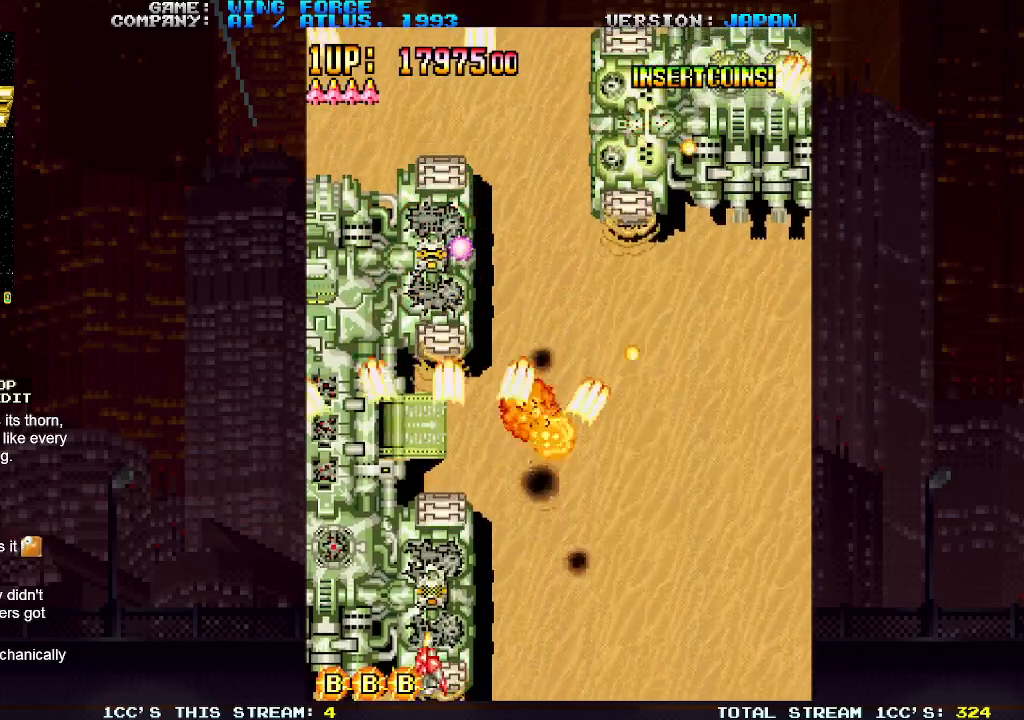
Gameplay with a controller (arcade stick); each line is a JSON object with the inputs held at the frame after it. "events" lists button and stick changes between this image and that frame as [ms after this image, input, new state], when the widget could be followed in between. Not read: L3 R3.
{"buttons": [], "left_stick": "up-left", "events": [[50, "SQUARE", "up"], [67, "left_stick", "center"], [100, "SQUARE", "down"], [183, "SQUARE", "up"], [200, "SQUARE", "down"], [283, "SQUARE", "up"], [333, "SQUARE", "down"], [333, "left_stick", "up-left"], [383, "SQUARE", "up"], [433, "SQUARE", "down"], [500, "SQUARE", "up"]]}
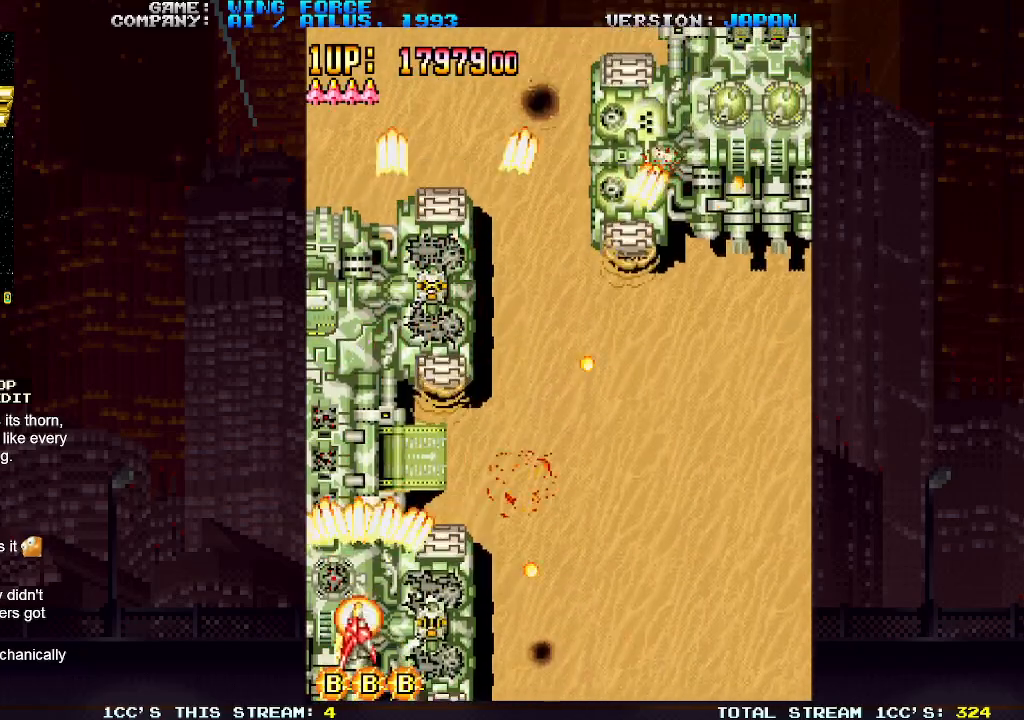
{"buttons": ["SQUARE"], "left_stick": "up-left", "events": [[50, "SQUARE", "down"], [50, "left_stick", "up-right"], [117, "SQUARE", "up"], [150, "SQUARE", "down"], [217, "SQUARE", "up"], [233, "left_stick", "down-right"], [283, "SQUARE", "down"], [317, "SQUARE", "up"], [367, "SQUARE", "down"], [367, "left_stick", "down-left"], [433, "SQUARE", "up"], [467, "left_stick", "up-left"], [483, "SQUARE", "down"]]}
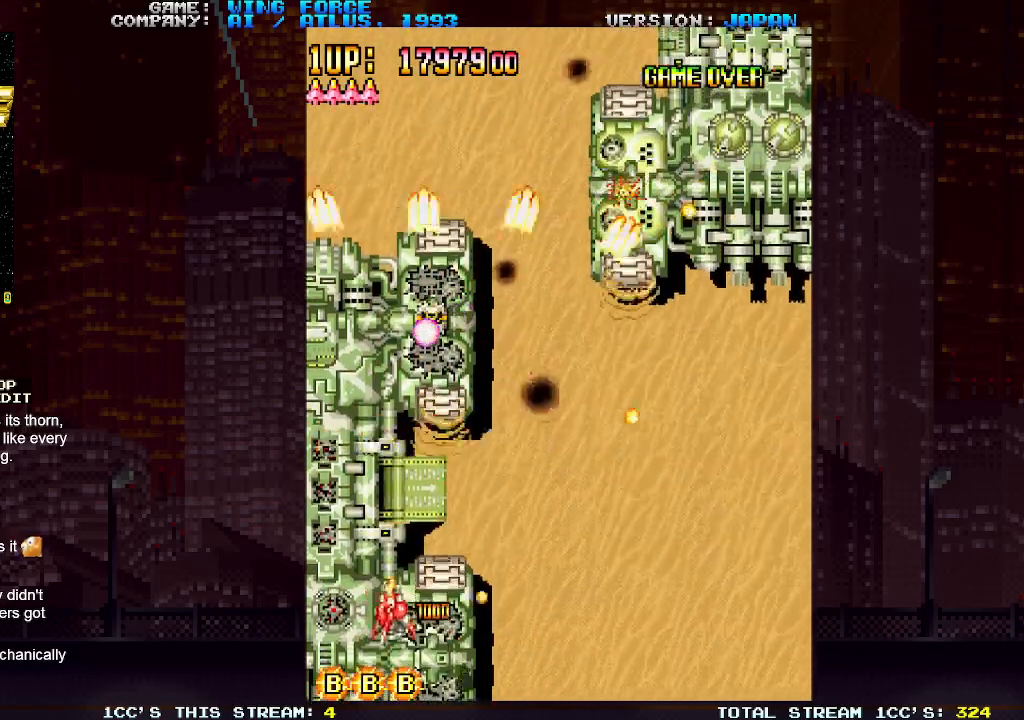
{"buttons": ["SQUARE"], "left_stick": "right", "events": [[33, "SQUARE", "up"], [67, "SQUARE", "down"], [67, "left_stick", "right"], [133, "SQUARE", "up"], [183, "left_stick", "down"], [200, "SQUARE", "down"], [250, "left_stick", "center"], [367, "SQUARE", "up"], [417, "SQUARE", "down"], [450, "left_stick", "right"]]}
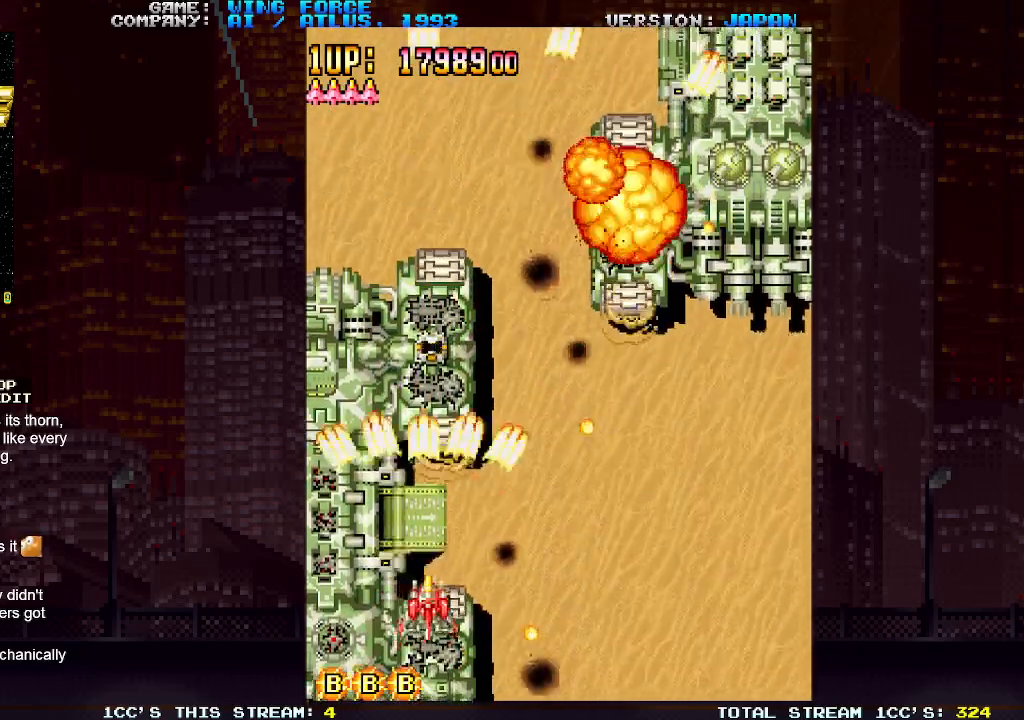
{"buttons": [], "left_stick": "right", "events": [[67, "SQUARE", "up"], [133, "SQUARE", "down"], [183, "SQUARE", "up"], [217, "SQUARE", "down"], [217, "left_stick", "down-right"], [250, "SQUARE", "up"], [317, "SQUARE", "down"], [383, "SQUARE", "up"], [417, "SQUARE", "down"], [483, "SQUARE", "up"], [500, "left_stick", "right"]]}
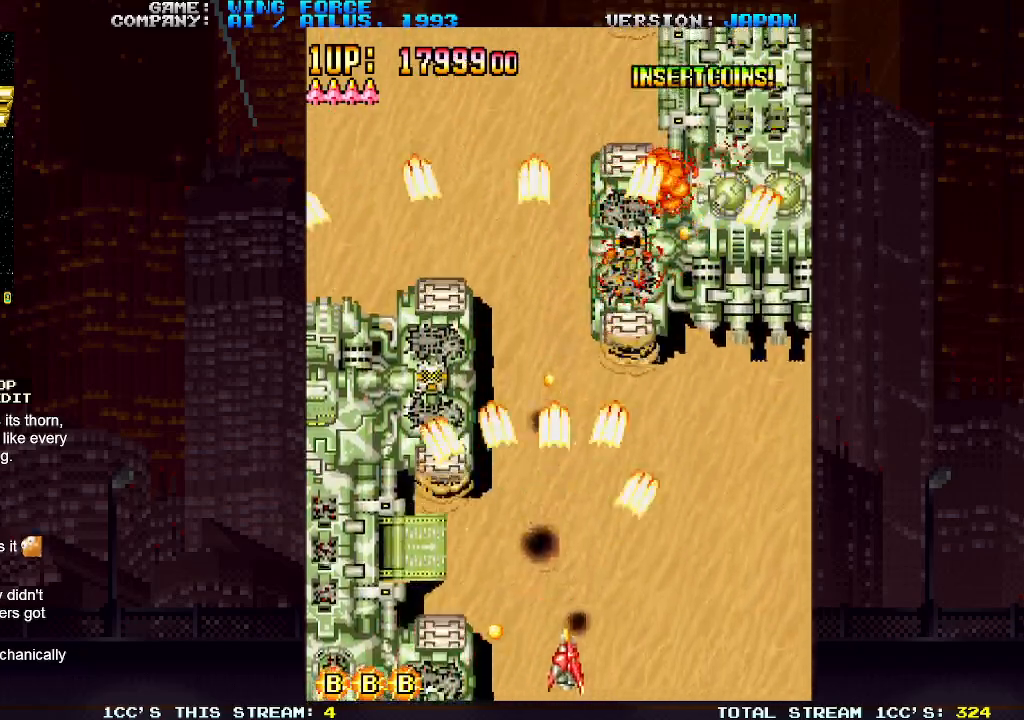
{"buttons": ["SQUARE"], "left_stick": "right", "events": [[50, "SQUARE", "down"], [83, "SQUARE", "up"], [133, "SQUARE", "down"], [200, "SQUARE", "up"], [250, "SQUARE", "down"], [317, "SQUARE", "up"], [350, "SQUARE", "down"], [417, "SQUARE", "up"], [483, "SQUARE", "down"]]}
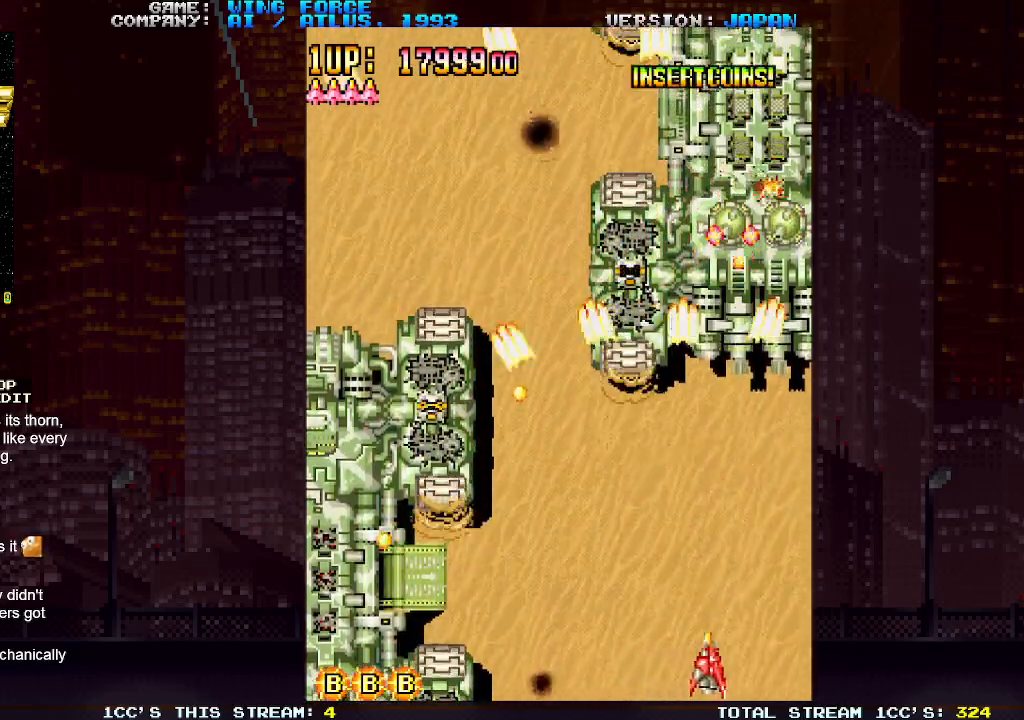
{"buttons": ["SQUARE"], "left_stick": "center", "events": [[17, "SQUARE", "up"], [67, "SQUARE", "down"], [117, "left_stick", "center"], [133, "SQUARE", "up"], [200, "SQUARE", "down"], [233, "SQUARE", "up"], [267, "SQUARE", "down"], [333, "SQUARE", "up"], [400, "SQUARE", "down"], [467, "SQUARE", "up"], [483, "SQUARE", "down"]]}
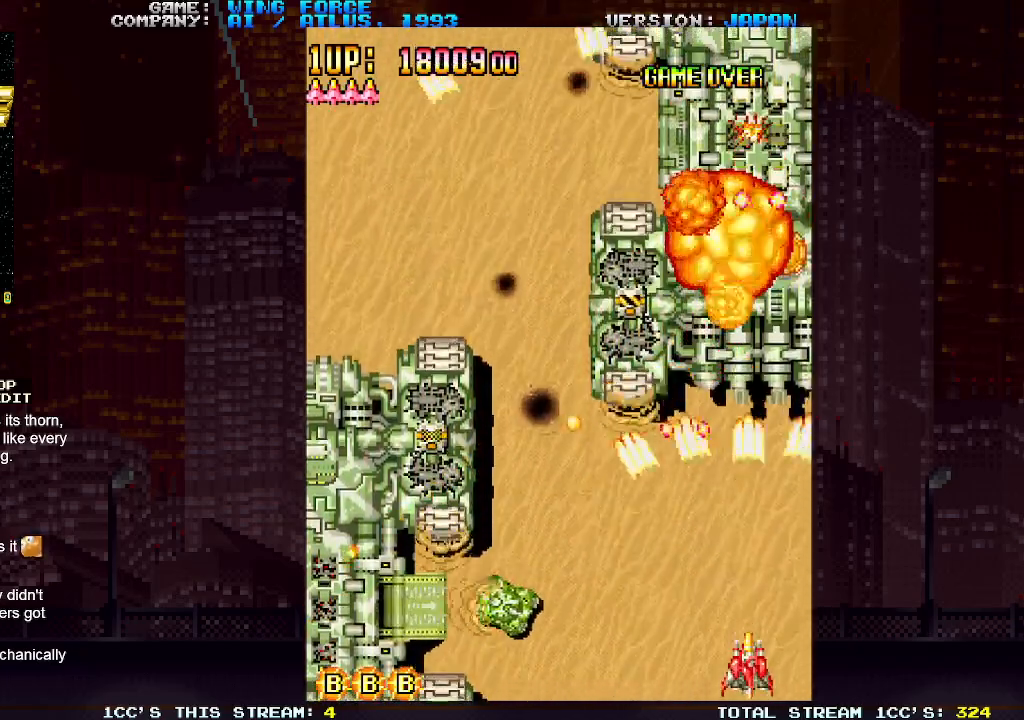
{"buttons": [], "left_stick": "up-left", "events": [[67, "SQUARE", "up"], [117, "SQUARE", "down"], [117, "left_stick", "up"], [183, "SQUARE", "up"], [200, "SQUARE", "down"], [267, "SQUARE", "up"], [333, "SQUARE", "down"], [400, "SQUARE", "up"], [400, "left_stick", "up-left"], [417, "SQUARE", "down"], [467, "SQUARE", "up"]]}
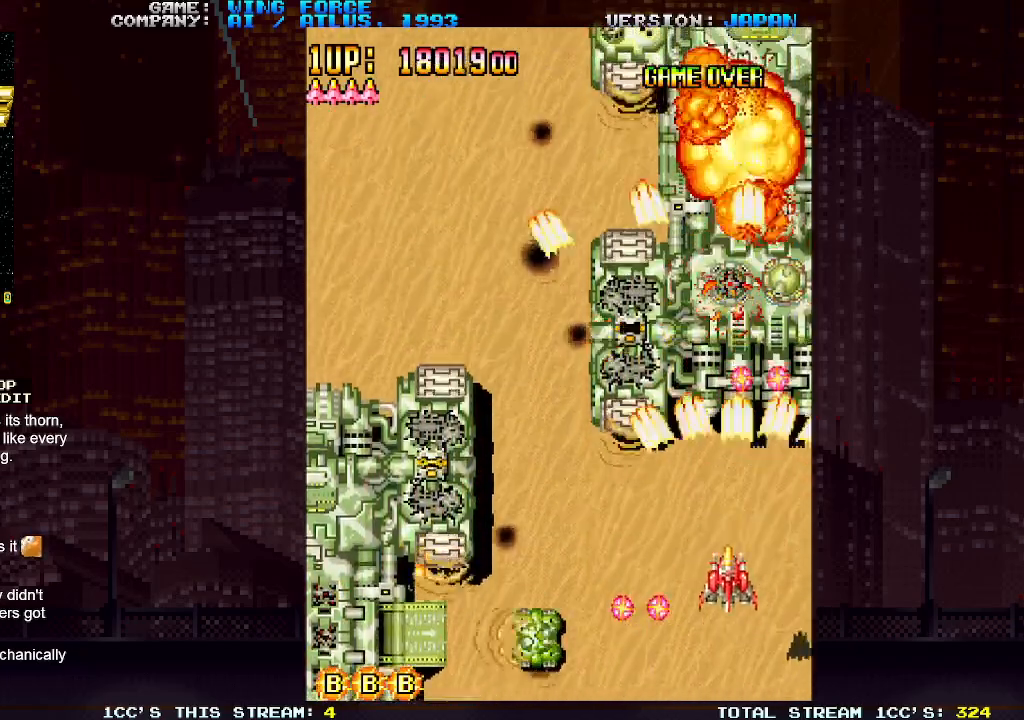
{"buttons": [], "left_stick": "down-left", "events": [[17, "SQUARE", "down"], [17, "left_stick", "left"], [83, "SQUARE", "up"], [117, "SQUARE", "down"], [117, "left_stick", "up-left"], [183, "SQUARE", "up"], [217, "SQUARE", "down"], [283, "SQUARE", "up"], [300, "left_stick", "left"], [317, "SQUARE", "down"], [383, "SQUARE", "up"], [433, "SQUARE", "down"], [450, "left_stick", "down-left"], [500, "SQUARE", "up"]]}
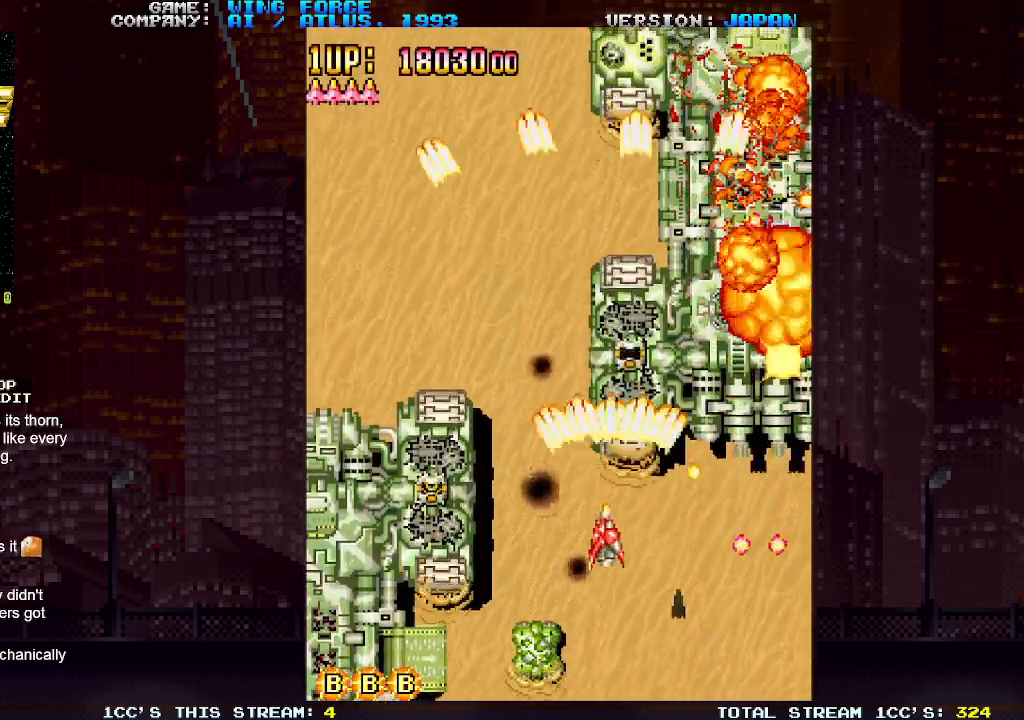
{"buttons": ["SQUARE"], "left_stick": "down-left", "events": [[33, "SQUARE", "down"], [83, "left_stick", "left"], [100, "SQUARE", "up"], [150, "SQUARE", "down"], [183, "left_stick", "up-left"], [200, "SQUARE", "up"], [233, "SQUARE", "down"], [300, "SQUARE", "up"], [350, "SQUARE", "down"], [367, "left_stick", "down-left"], [417, "SQUARE", "up"], [450, "SQUARE", "down"]]}
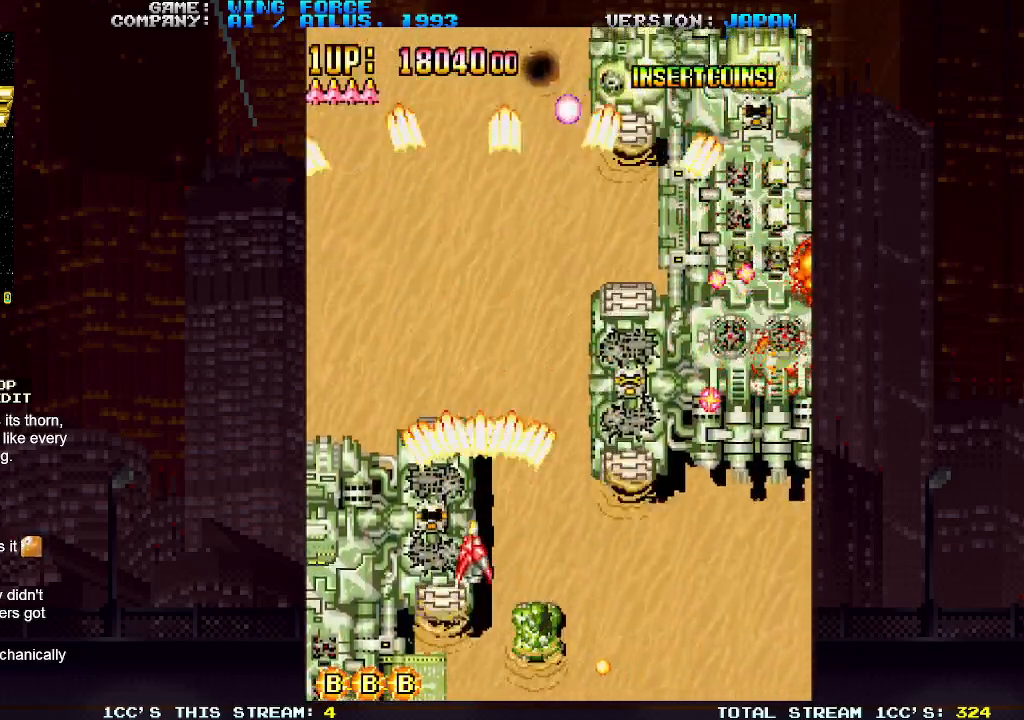
{"buttons": ["SQUARE"], "left_stick": "left", "events": [[17, "SQUARE", "up"], [83, "SQUARE", "down"], [83, "left_stick", "down-right"], [133, "SQUARE", "up"], [150, "SQUARE", "down"], [233, "SQUARE", "up"], [283, "SQUARE", "down"], [333, "SQUARE", "up"], [367, "SQUARE", "down"], [433, "SQUARE", "up"], [467, "left_stick", "left"], [500, "SQUARE", "down"]]}
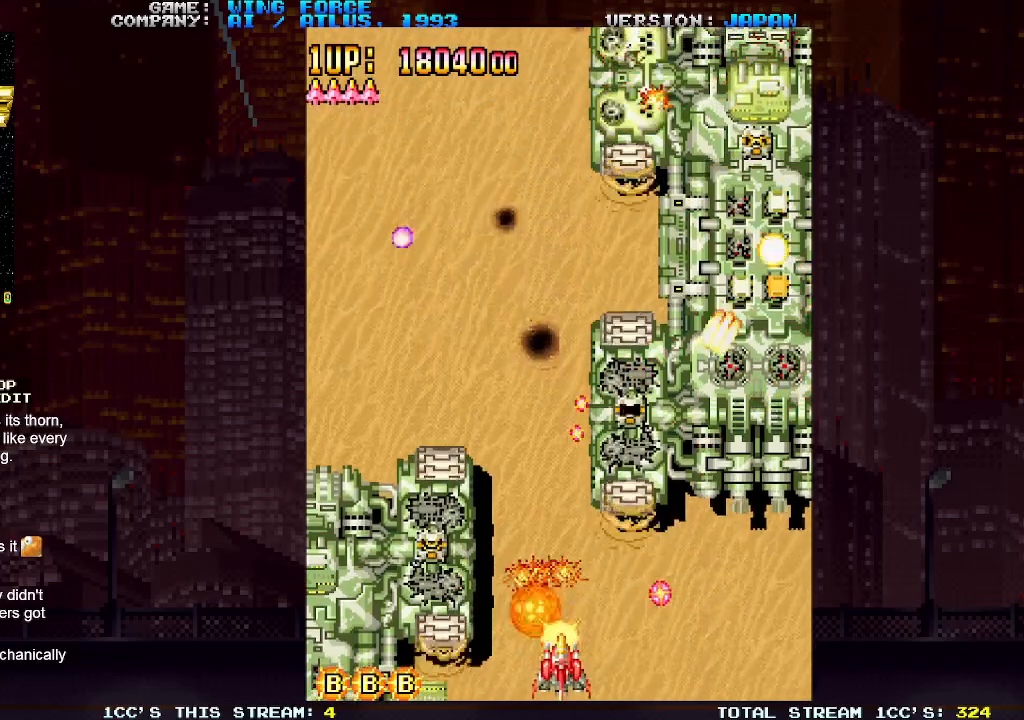
{"buttons": [], "left_stick": "right", "events": [[33, "left_stick", "center"], [50, "SQUARE", "up"], [83, "SQUARE", "down"], [100, "left_stick", "right"], [150, "SQUARE", "up"], [200, "SQUARE", "down"], [267, "SQUARE", "up"], [300, "SQUARE", "down"], [367, "SQUARE", "up"], [417, "SQUARE", "down"], [483, "SQUARE", "up"]]}
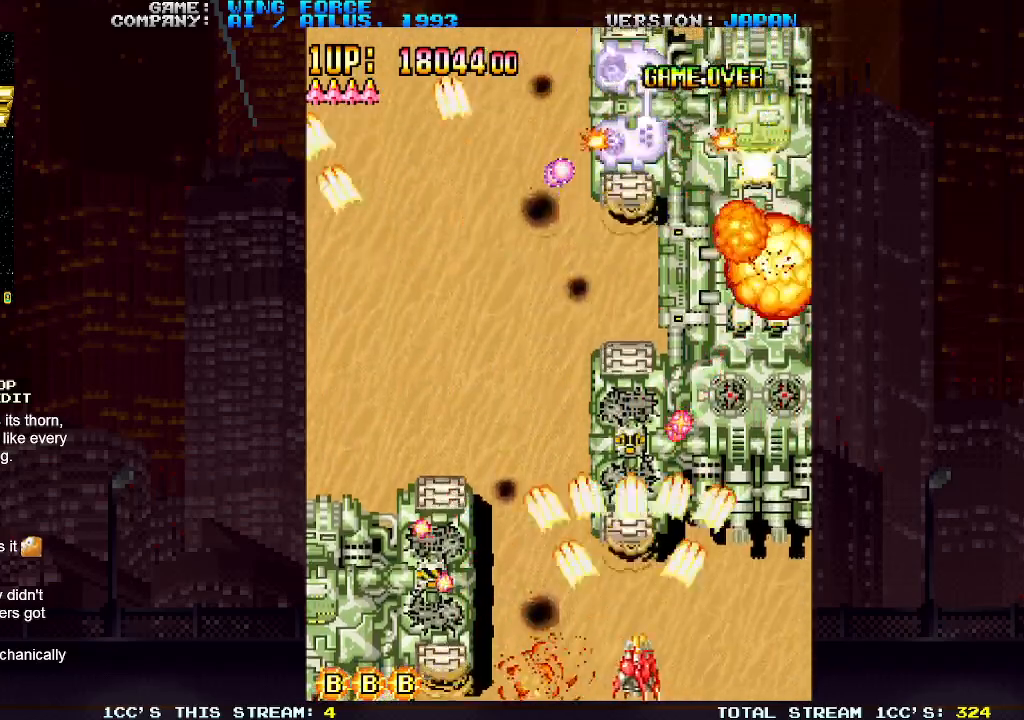
{"buttons": [], "left_stick": "left", "events": [[17, "SQUARE", "down"], [83, "SQUARE", "up"], [150, "SQUARE", "down"], [200, "SQUARE", "up"], [250, "SQUARE", "down"], [300, "SQUARE", "up"], [350, "SQUARE", "down"], [350, "left_stick", "center"], [400, "SQUARE", "up"], [433, "SQUARE", "down"], [450, "left_stick", "left"], [500, "SQUARE", "up"]]}
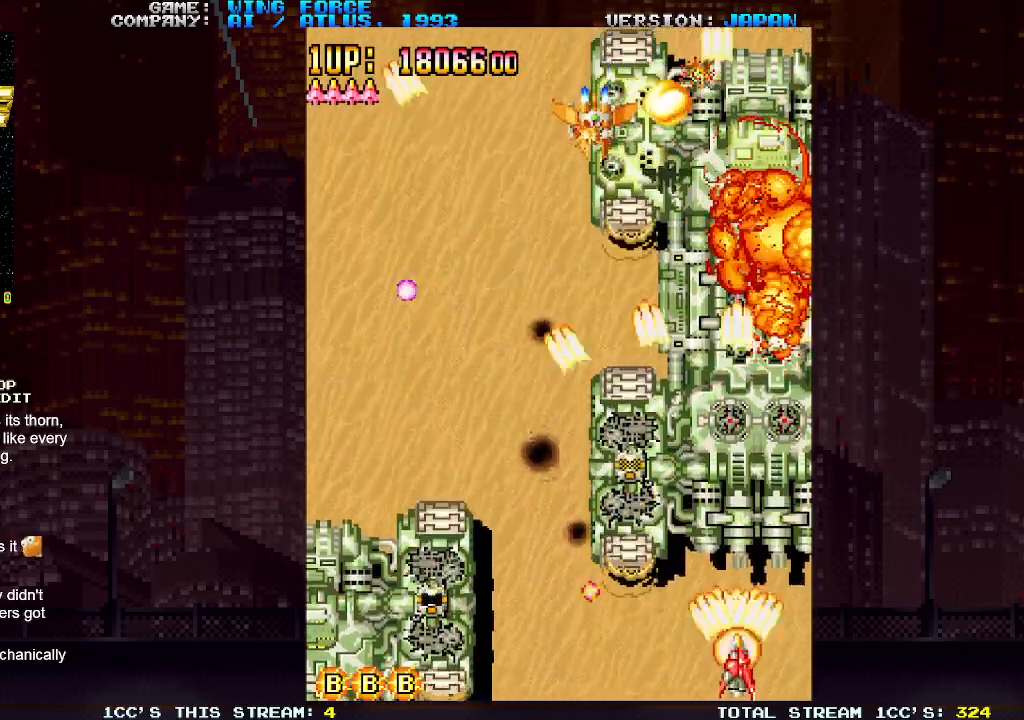
{"buttons": [], "left_stick": "left", "events": [[50, "SQUARE", "down"], [100, "SQUARE", "up"], [133, "SQUARE", "down"], [217, "SQUARE", "up"], [267, "SQUARE", "down"], [300, "SQUARE", "up"], [317, "SQUARE", "down"], [383, "SQUARE", "up"], [433, "SQUARE", "down"], [483, "SQUARE", "up"]]}
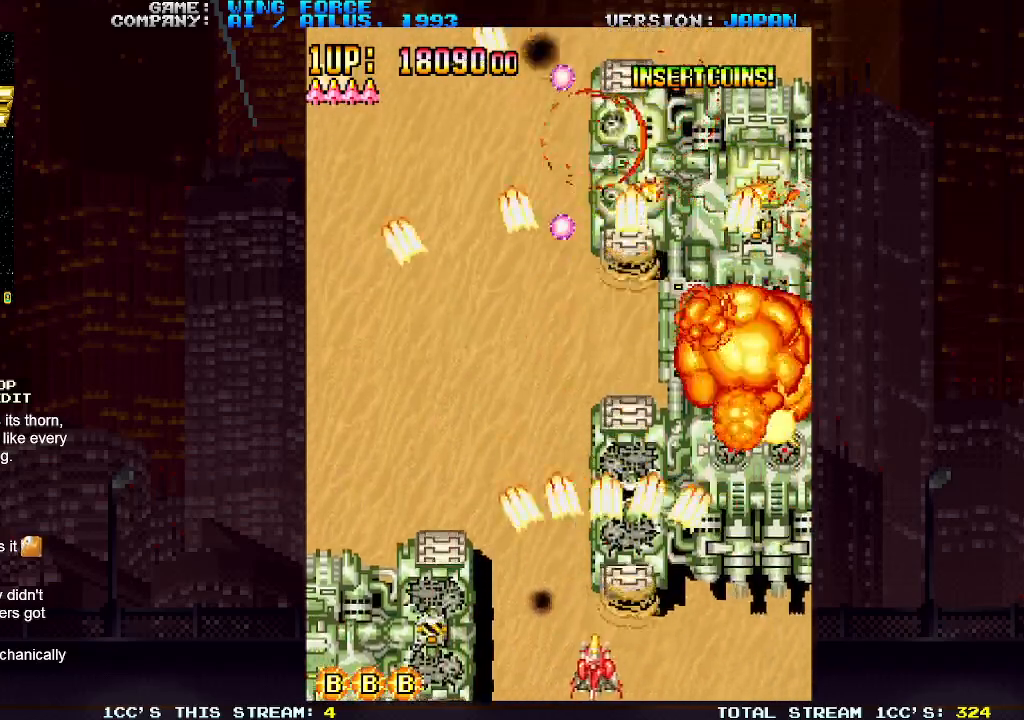
{"buttons": ["SQUARE"], "left_stick": "right", "events": [[17, "SQUARE", "down"], [83, "SQUARE", "up"], [133, "SQUARE", "down"], [167, "left_stick", "right"], [200, "SQUARE", "up"], [233, "SQUARE", "down"], [300, "SQUARE", "up"], [350, "SQUARE", "down"], [417, "SQUARE", "up"], [450, "SQUARE", "down"]]}
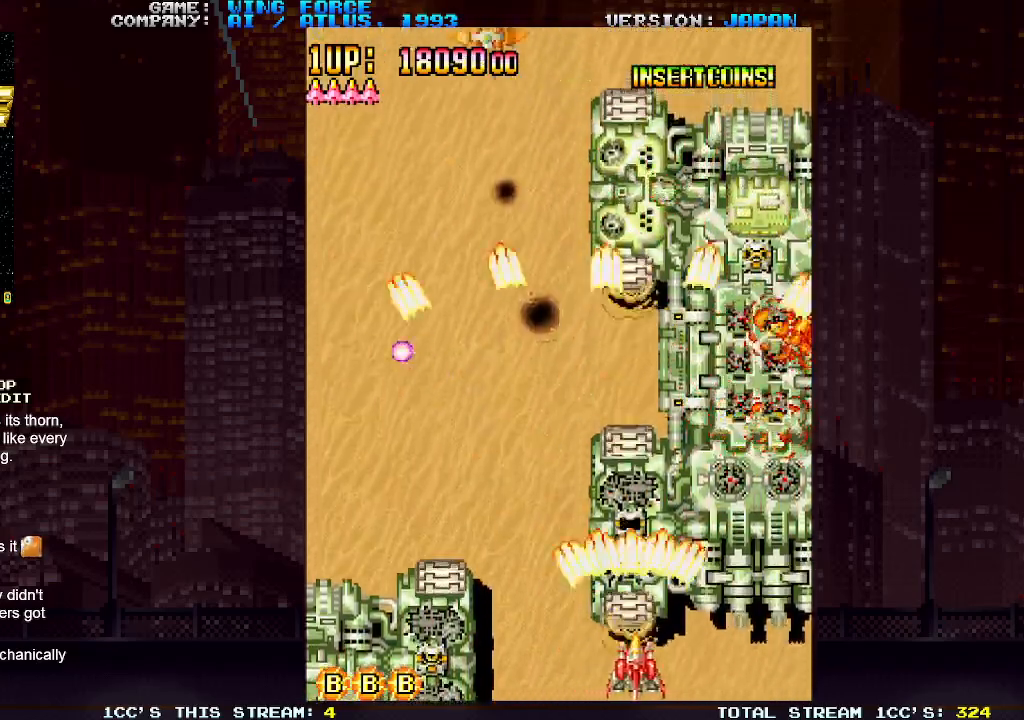
{"buttons": ["SQUARE"], "left_stick": "center", "events": [[17, "SQUARE", "up"], [50, "SQUARE", "down"], [117, "SQUARE", "up"], [150, "SQUARE", "down"], [217, "SQUARE", "up"], [283, "SQUARE", "down"], [317, "SQUARE", "up"], [350, "SQUARE", "down"], [417, "SQUARE", "up"], [417, "left_stick", "center"], [467, "SQUARE", "down"]]}
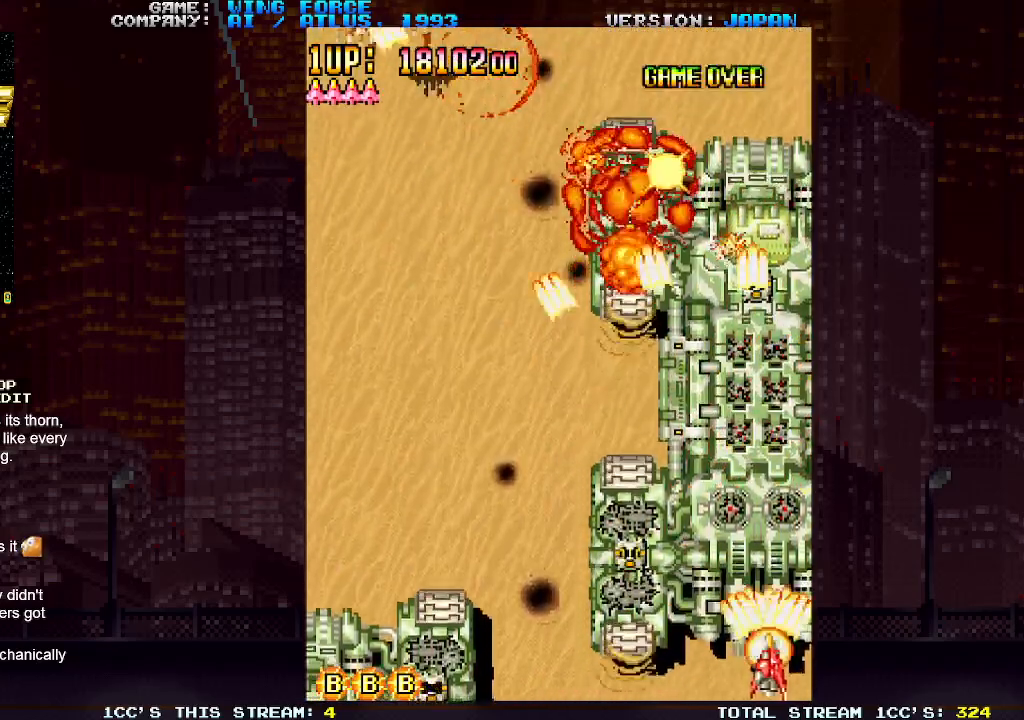
{"buttons": [], "left_stick": "left", "events": [[17, "SQUARE", "up"], [50, "SQUARE", "down"], [100, "left_stick", "left"], [117, "SQUARE", "up"], [150, "SQUARE", "down"], [200, "SQUARE", "up"], [233, "SQUARE", "down"], [300, "SQUARE", "up"], [333, "SQUARE", "down"], [400, "SQUARE", "up"], [433, "SQUARE", "down"], [483, "SQUARE", "up"]]}
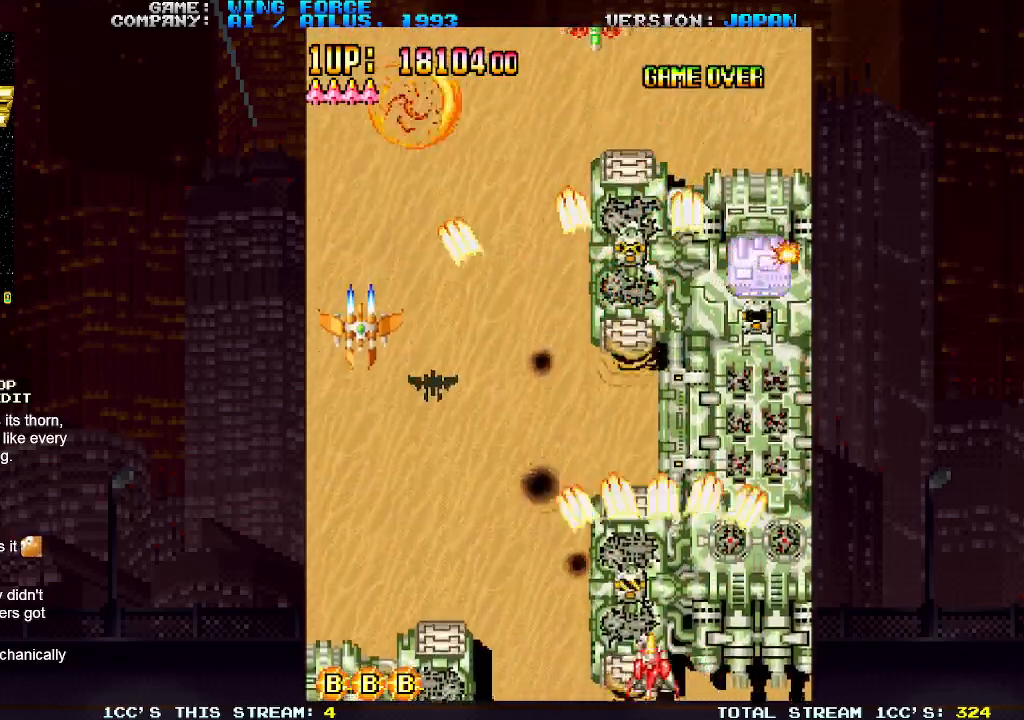
{"buttons": ["SQUARE"], "left_stick": "right", "events": [[33, "SQUARE", "down"], [83, "SQUARE", "up"], [117, "SQUARE", "down"], [183, "SQUARE", "up"], [233, "SQUARE", "down"], [233, "left_stick", "right"], [300, "SQUARE", "up"], [333, "SQUARE", "down"], [417, "SQUARE", "up"], [467, "SQUARE", "down"]]}
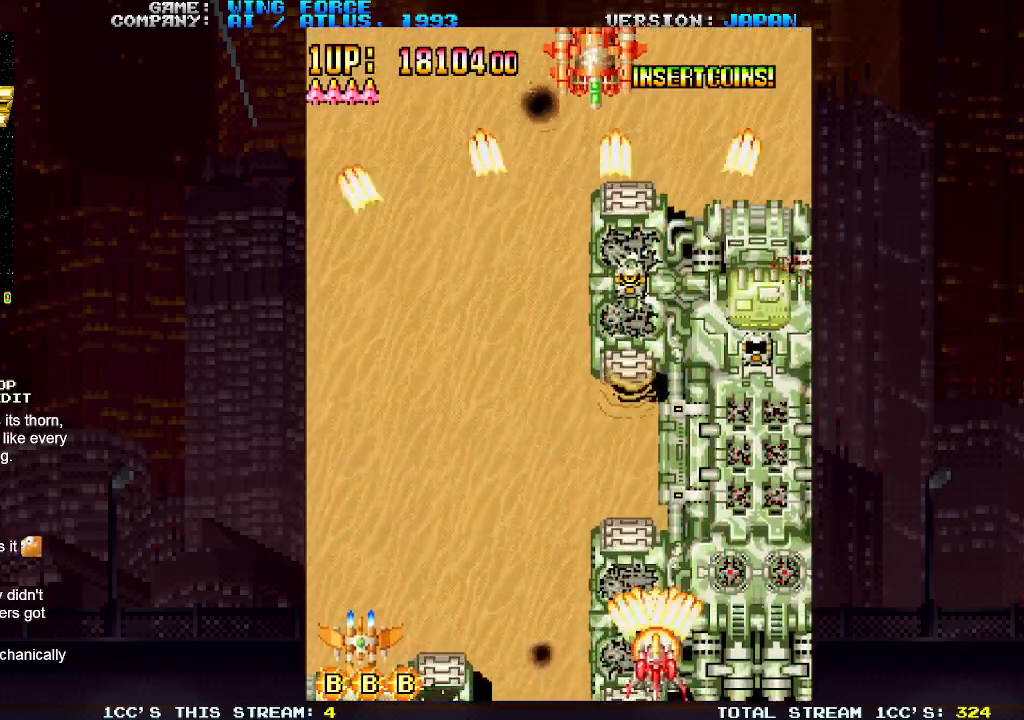
{"buttons": ["SQUARE"], "left_stick": "left", "events": [[17, "SQUARE", "up"], [50, "SQUARE", "down"], [133, "SQUARE", "up"], [183, "SQUARE", "down"], [250, "SQUARE", "up"], [250, "left_stick", "center"], [283, "SQUARE", "down"], [317, "left_stick", "left"], [333, "SQUARE", "up"], [367, "SQUARE", "down"], [433, "SQUARE", "up"], [467, "SQUARE", "down"]]}
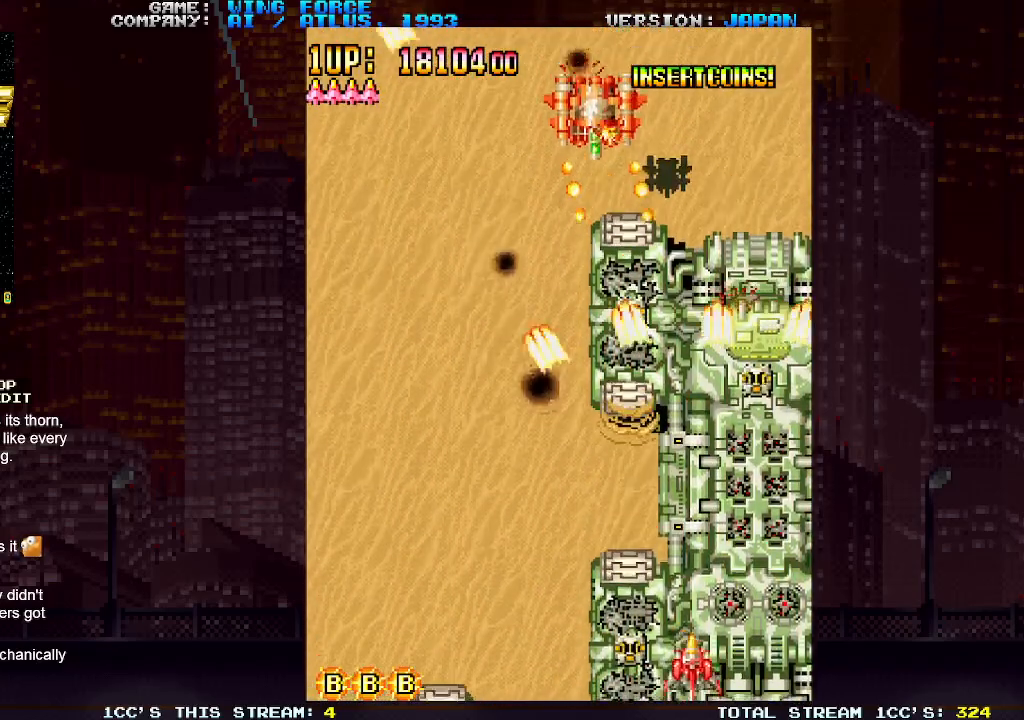
{"buttons": ["SQUARE"], "left_stick": "center", "events": [[33, "SQUARE", "up"], [83, "SQUARE", "down"], [133, "SQUARE", "up"], [183, "SQUARE", "down"], [233, "SQUARE", "up"], [300, "SQUARE", "down"], [350, "SQUARE", "up"], [383, "SQUARE", "down"], [383, "left_stick", "center"], [467, "SQUARE", "up"], [500, "SQUARE", "down"]]}
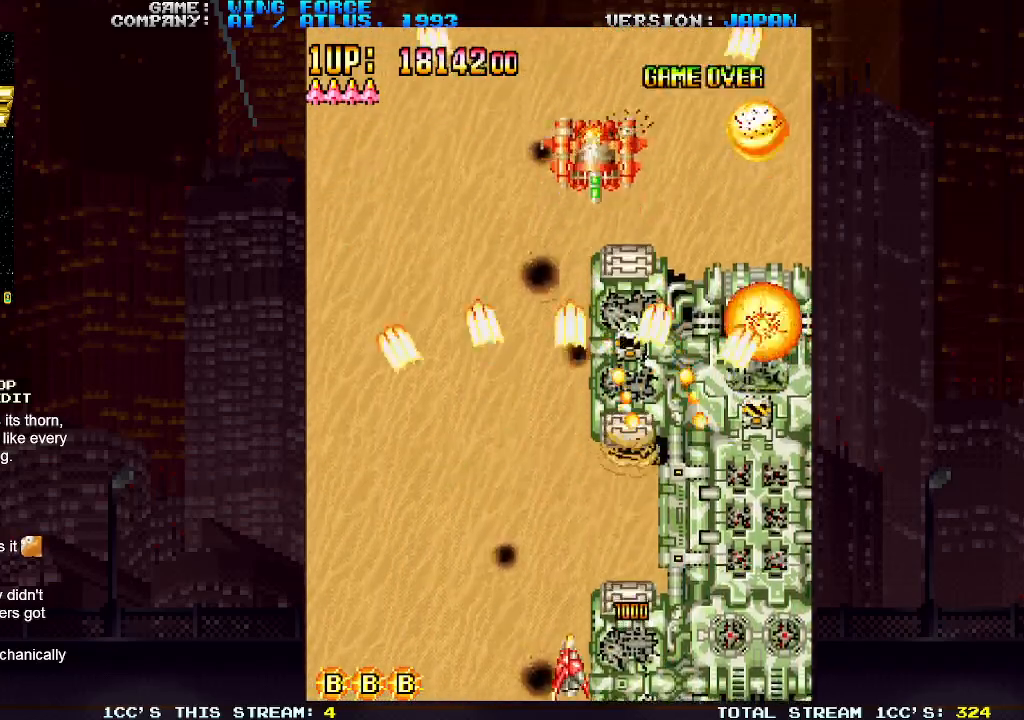
{"buttons": [], "left_stick": "center", "events": [[50, "SQUARE", "up"], [100, "SQUARE", "down"], [167, "SQUARE", "up"], [200, "SQUARE", "down"], [267, "SQUARE", "up"], [300, "SQUARE", "down"], [383, "SQUARE", "up"], [417, "SQUARE", "down"], [483, "SQUARE", "up"]]}
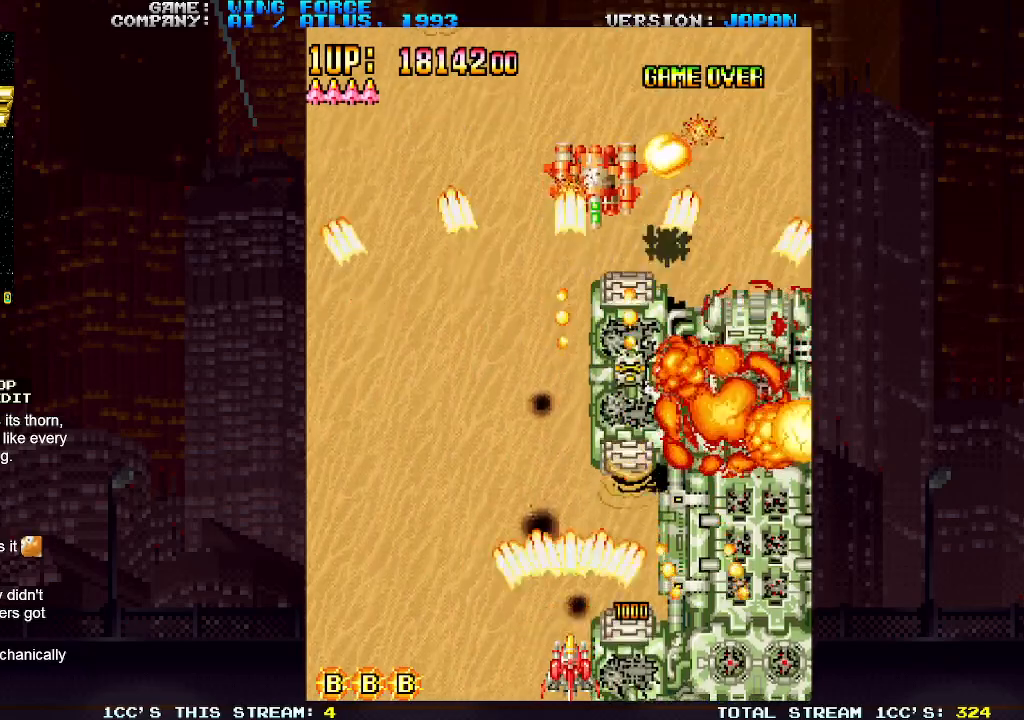
{"buttons": [], "left_stick": "up-left", "events": [[17, "SQUARE", "down"], [100, "SQUARE", "up"], [150, "SQUARE", "down"], [167, "left_stick", "left"], [200, "SQUARE", "up"], [233, "SQUARE", "down"], [300, "SQUARE", "up"], [367, "SQUARE", "down"], [400, "SQUARE", "up"], [400, "left_stick", "up-left"], [433, "SQUARE", "down"], [500, "SQUARE", "up"]]}
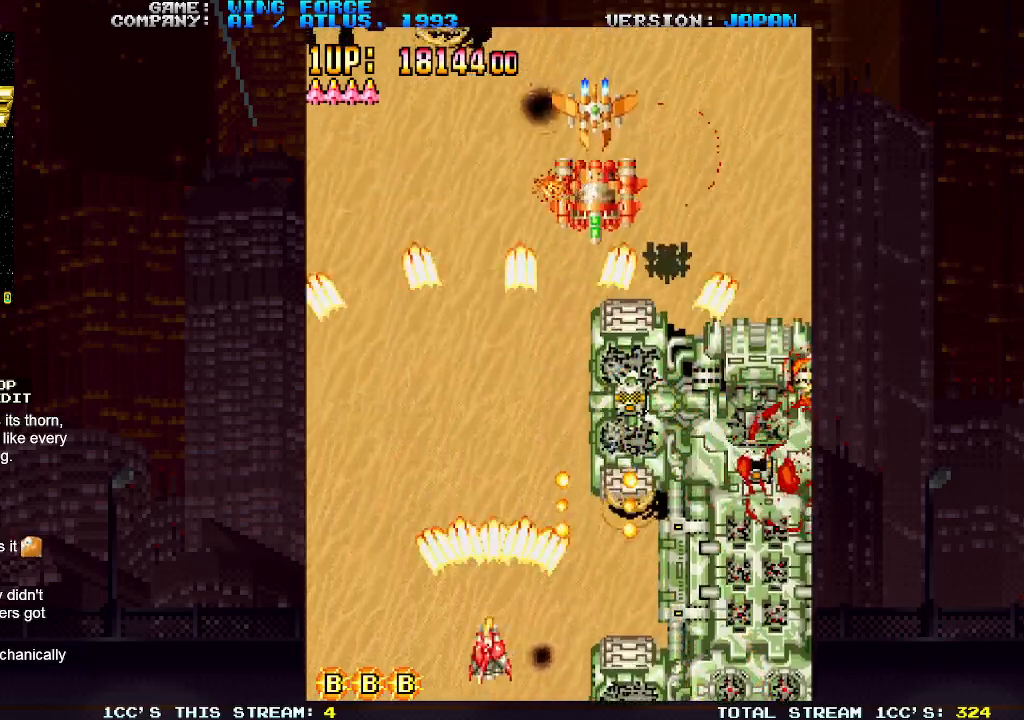
{"buttons": [], "left_stick": "down-right", "events": [[33, "SQUARE", "down"], [100, "SQUARE", "up"], [133, "SQUARE", "down"], [183, "SQUARE", "up"], [183, "left_stick", "up-right"], [250, "SQUARE", "down"], [300, "SQUARE", "up"], [333, "SQUARE", "down"], [350, "left_stick", "down-right"], [400, "SQUARE", "up"], [467, "SQUARE", "down"], [500, "SQUARE", "up"]]}
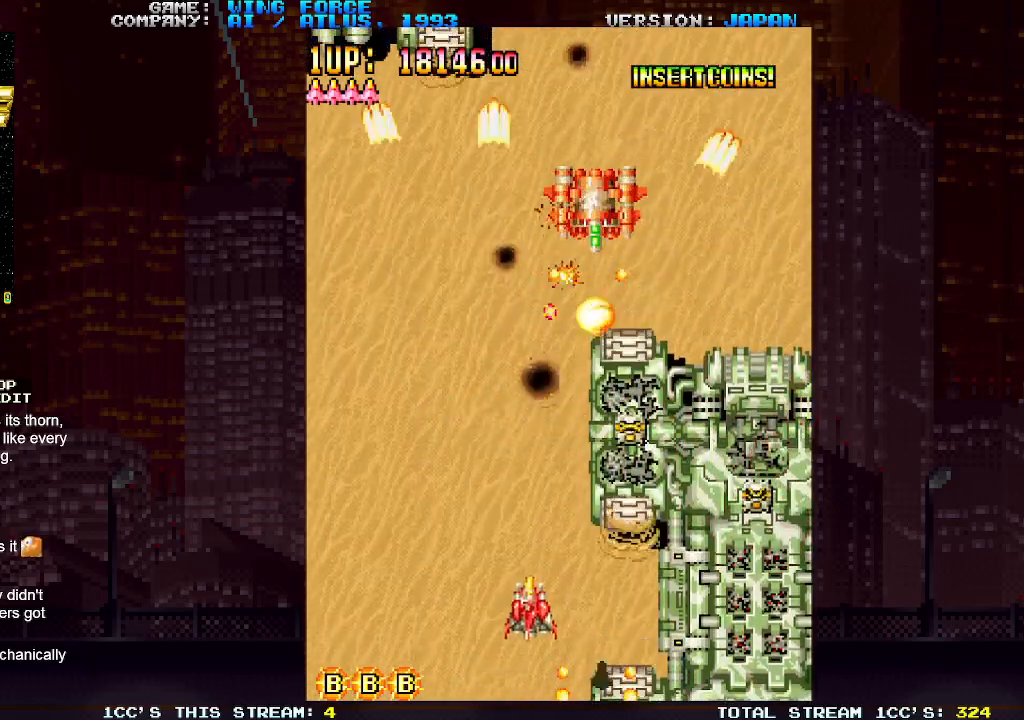
{"buttons": ["SQUARE"], "left_stick": "right", "events": [[50, "SQUARE", "down"], [100, "SQUARE", "up"], [183, "SQUARE", "down"], [217, "SQUARE", "up"], [250, "SQUARE", "down"], [317, "SQUARE", "up"], [333, "left_stick", "right"], [383, "SQUARE", "down"], [433, "SQUARE", "up"], [467, "SQUARE", "down"]]}
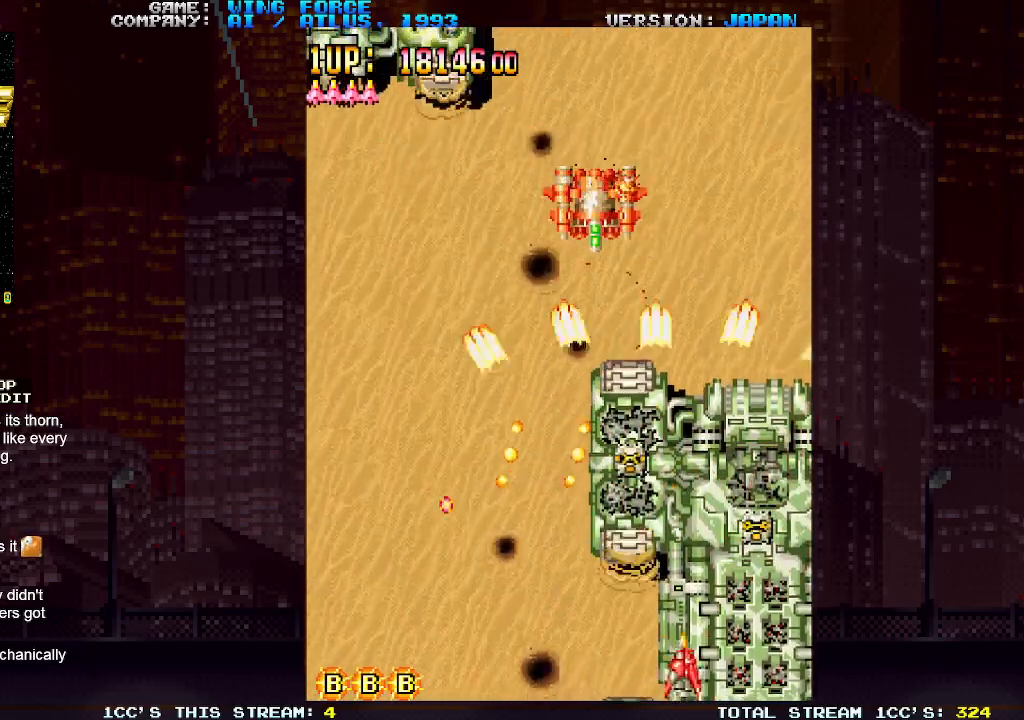
{"buttons": ["SQUARE"], "left_stick": "up-left", "events": [[50, "SQUARE", "up"], [100, "SQUARE", "down"], [150, "SQUARE", "up"], [167, "left_stick", "center"], [183, "SQUARE", "down"], [217, "left_stick", "left"], [267, "SQUARE", "up"], [317, "SQUARE", "down"], [350, "SQUARE", "up"], [417, "SQUARE", "down"], [417, "left_stick", "up-left"], [450, "SQUARE", "up"], [500, "SQUARE", "down"]]}
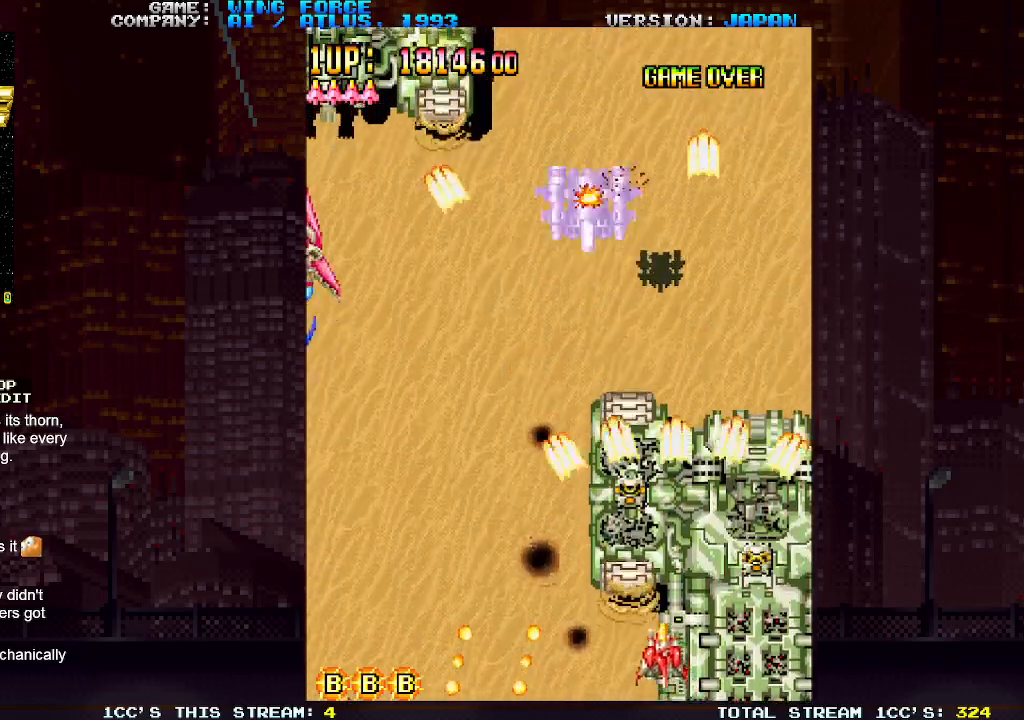
{"buttons": ["SQUARE"], "left_stick": "left", "events": [[50, "SQUARE", "up"], [100, "SQUARE", "down"], [150, "SQUARE", "up"], [150, "left_stick", "left"], [200, "SQUARE", "down"], [250, "SQUARE", "up"], [283, "SQUARE", "down"], [283, "left_stick", "down-left"], [350, "SQUARE", "up"], [400, "SQUARE", "down"], [450, "SQUARE", "up"], [467, "left_stick", "left"], [500, "SQUARE", "down"]]}
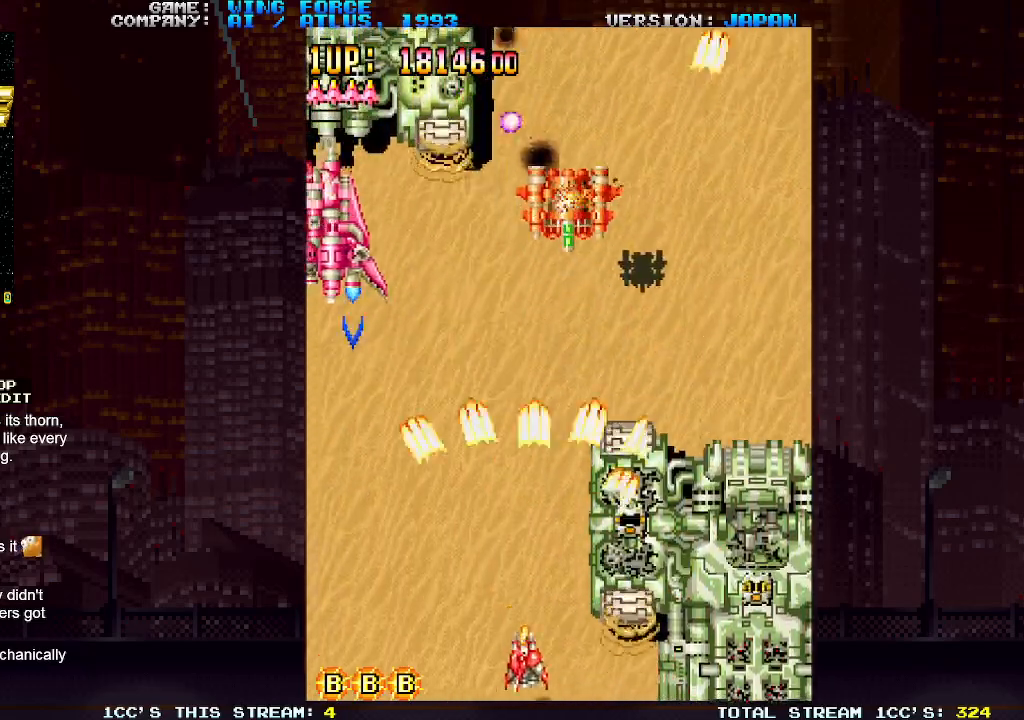
{"buttons": ["SQUARE"], "left_stick": "center", "events": [[50, "SQUARE", "up"], [83, "left_stick", "up-left"], [100, "SQUARE", "down"], [150, "SQUARE", "up"], [200, "SQUARE", "down"], [250, "SQUARE", "up"], [300, "SQUARE", "down"], [350, "SQUARE", "up"], [400, "SQUARE", "down"], [417, "left_stick", "center"], [450, "SQUARE", "up"], [500, "SQUARE", "down"]]}
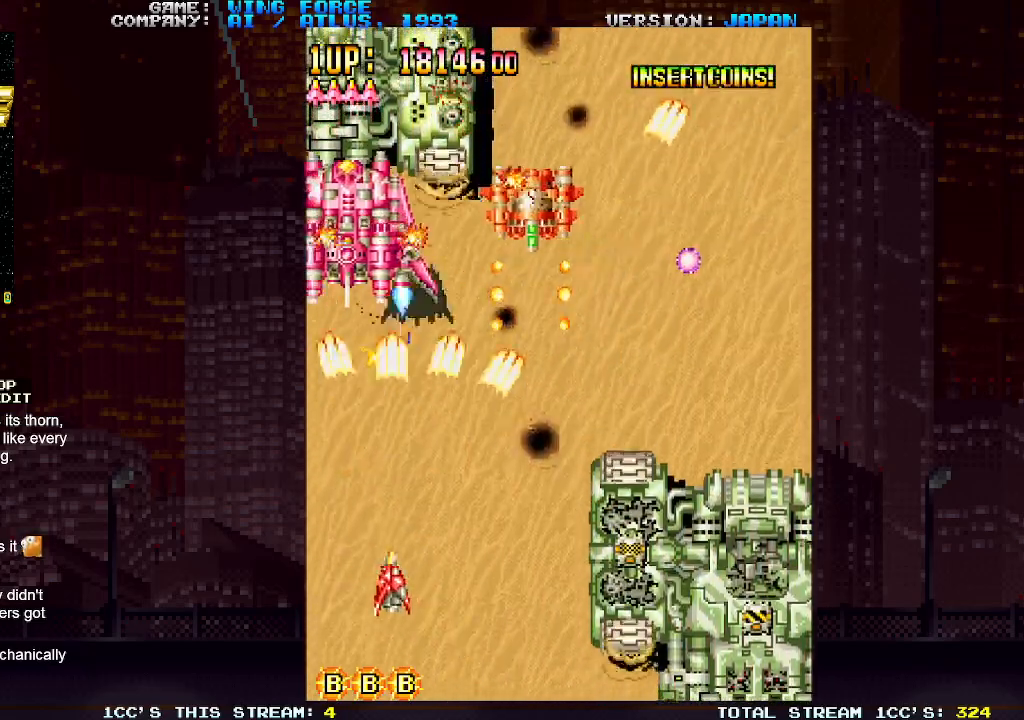
{"buttons": ["SQUARE"], "left_stick": "down-right", "events": [[50, "SQUARE", "up"], [100, "SQUARE", "down"], [150, "SQUARE", "up"], [200, "SQUARE", "down"], [217, "left_stick", "down-right"], [250, "SQUARE", "up"], [283, "SQUARE", "down"], [350, "SQUARE", "up"], [400, "SQUARE", "down"], [450, "SQUARE", "up"], [483, "SQUARE", "down"]]}
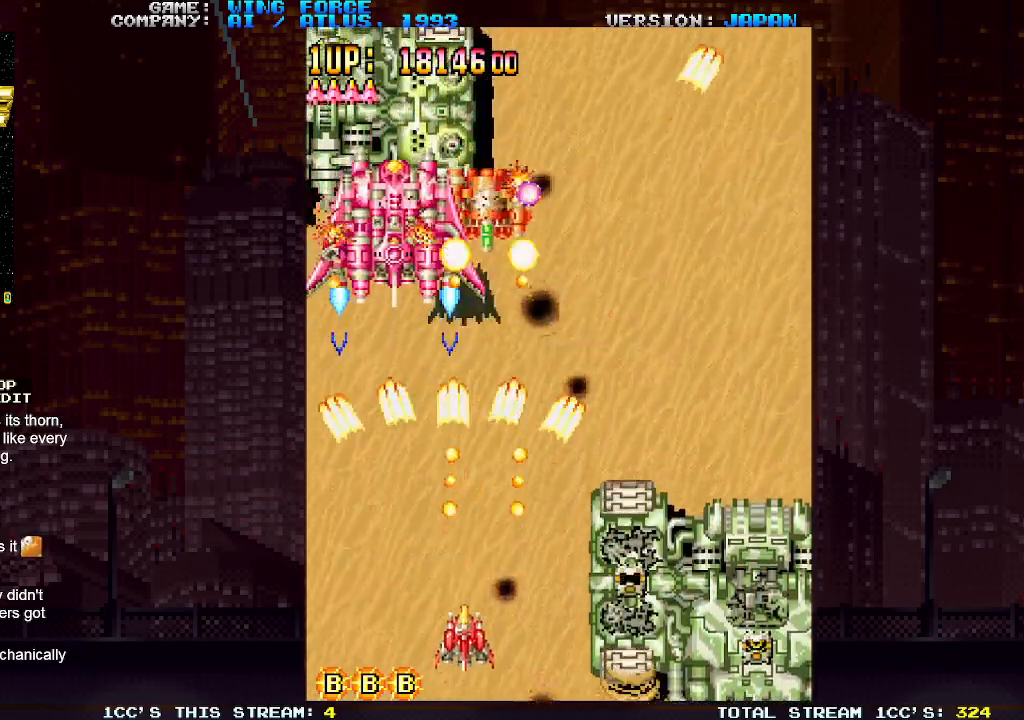
{"buttons": ["SQUARE"], "left_stick": "center", "events": [[50, "SQUARE", "up"], [100, "SQUARE", "down"], [117, "left_stick", "right"], [167, "SQUARE", "up"], [200, "SQUARE", "down"], [267, "SQUARE", "up"], [300, "SQUARE", "down"], [300, "left_stick", "up"], [350, "SQUARE", "up"], [400, "SQUARE", "down"], [450, "SQUARE", "up"], [467, "left_stick", "center"], [500, "SQUARE", "down"]]}
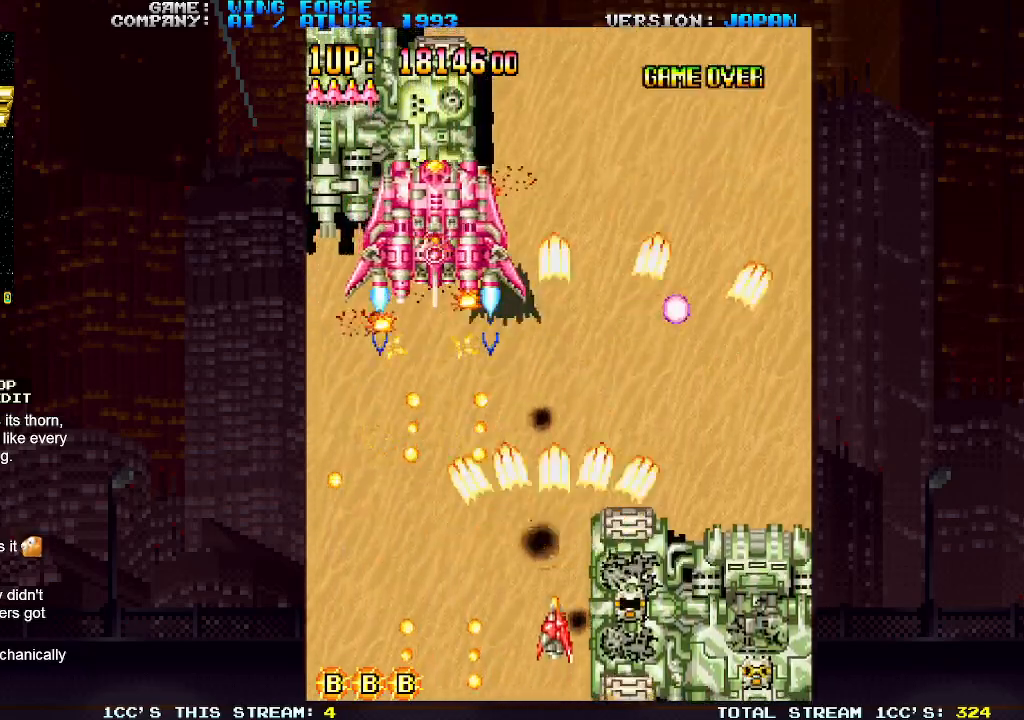
{"buttons": ["SQUARE"], "left_stick": "center", "events": [[67, "SQUARE", "up"], [100, "SQUARE", "down"], [167, "SQUARE", "up"], [200, "SQUARE", "down"], [267, "SQUARE", "up"], [300, "SQUARE", "down"], [367, "SQUARE", "up"], [400, "SQUARE", "down"], [467, "SQUARE", "up"], [500, "SQUARE", "down"]]}
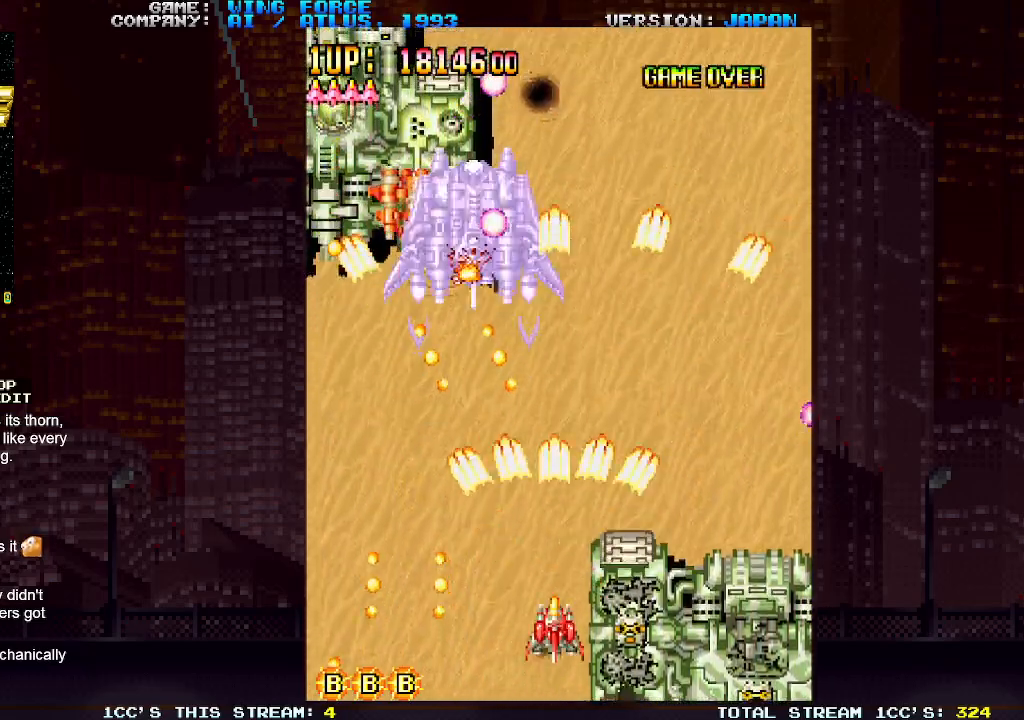
{"buttons": ["SQUARE"], "left_stick": "right", "events": [[67, "SQUARE", "up"], [67, "left_stick", "down"], [100, "SQUARE", "down"], [150, "SQUARE", "up"], [200, "SQUARE", "down"], [217, "left_stick", "right"], [250, "SQUARE", "up"], [283, "SQUARE", "down"], [367, "SQUARE", "up"], [400, "SQUARE", "down"], [467, "SQUARE", "up"], [500, "SQUARE", "down"]]}